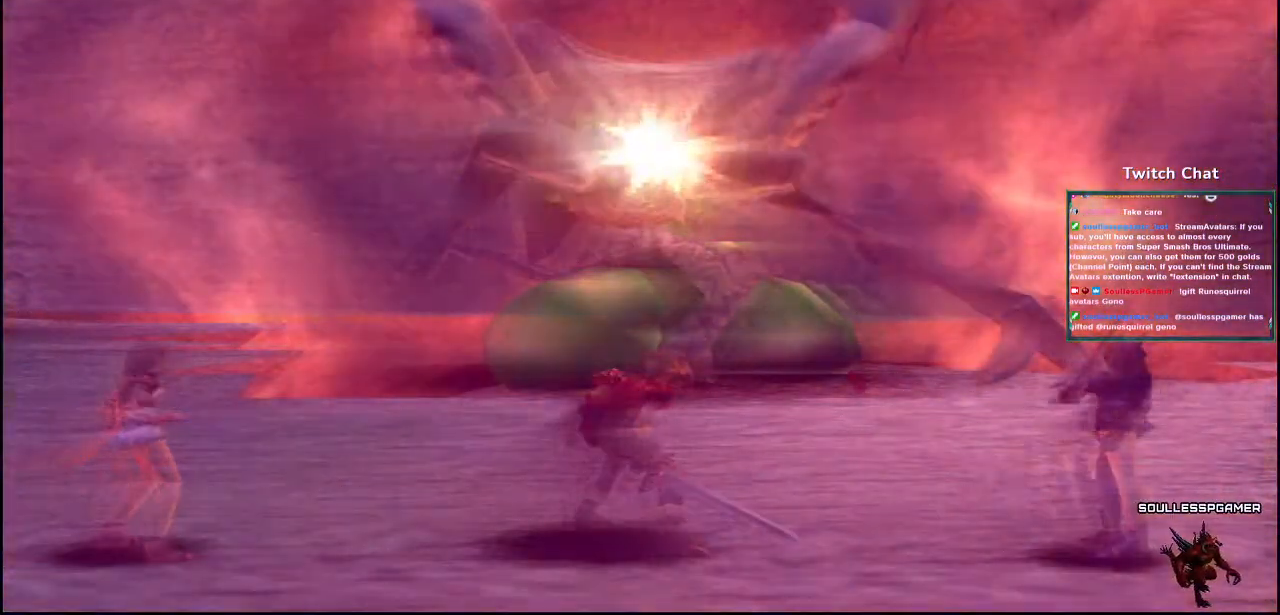
Gameplay with a controller (PlayStation layout); each line is a JSON object with the inputs held at the frame after it. "events" lists button and stick changes between this image and that frame as [ms after this image, input, new state], when the widget could be followed in between.
{"buttons": [], "left_stick": "center", "right_stick": "right", "events": []}
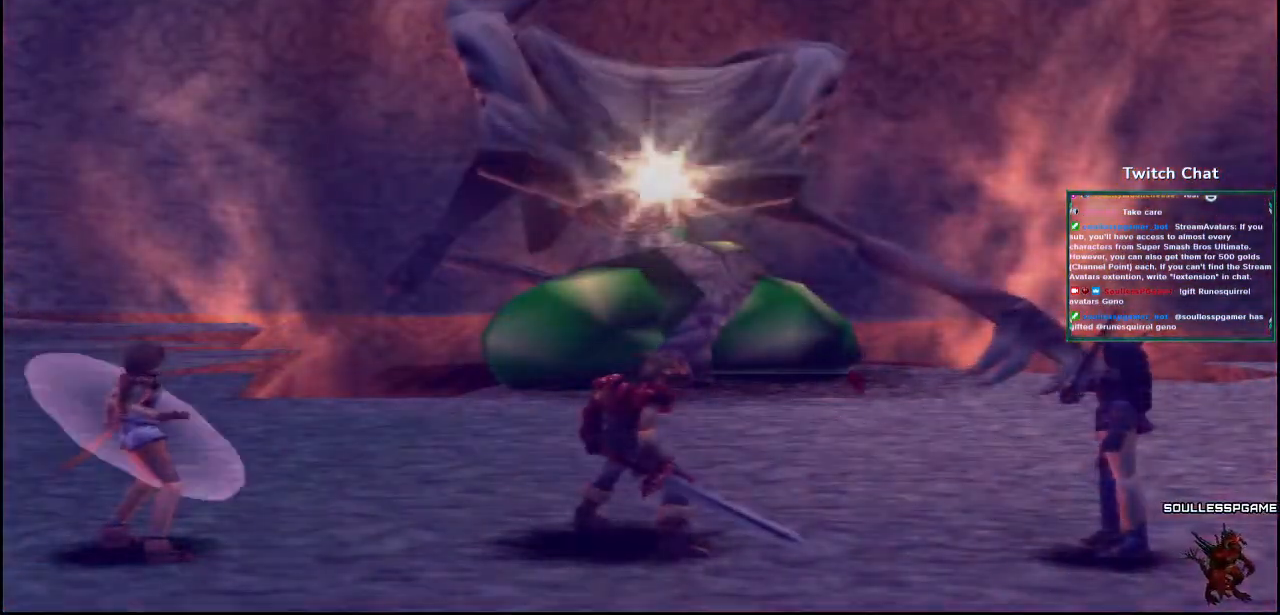
{"buttons": [], "left_stick": "center", "right_stick": "right", "events": []}
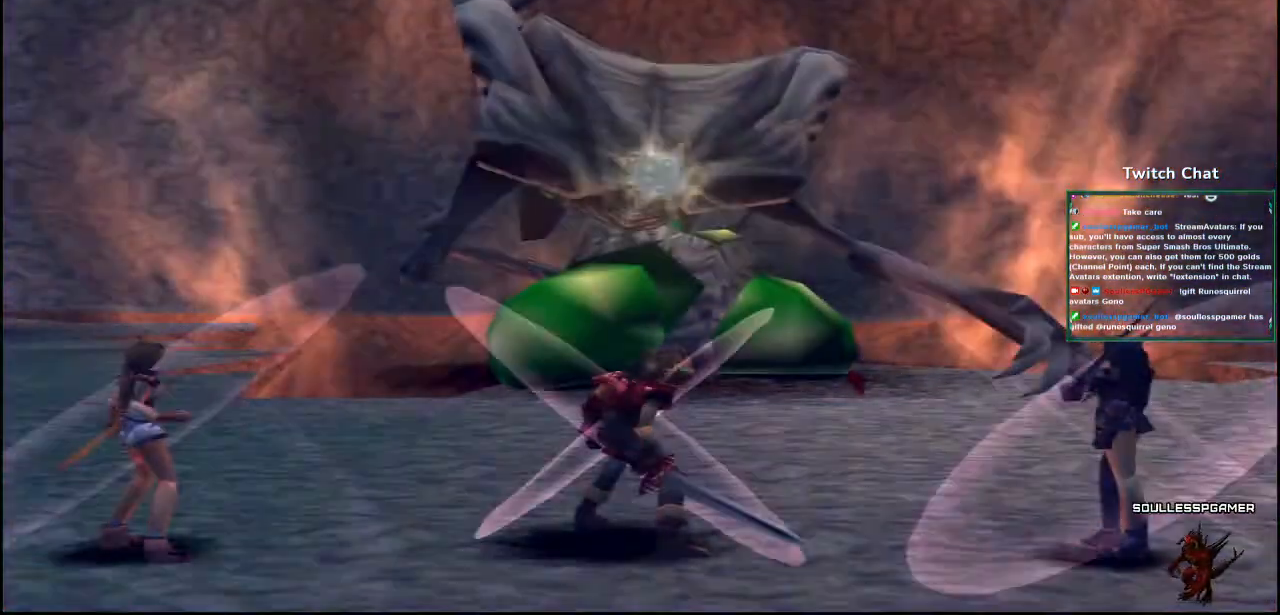
{"buttons": [], "left_stick": "center", "right_stick": "right", "events": []}
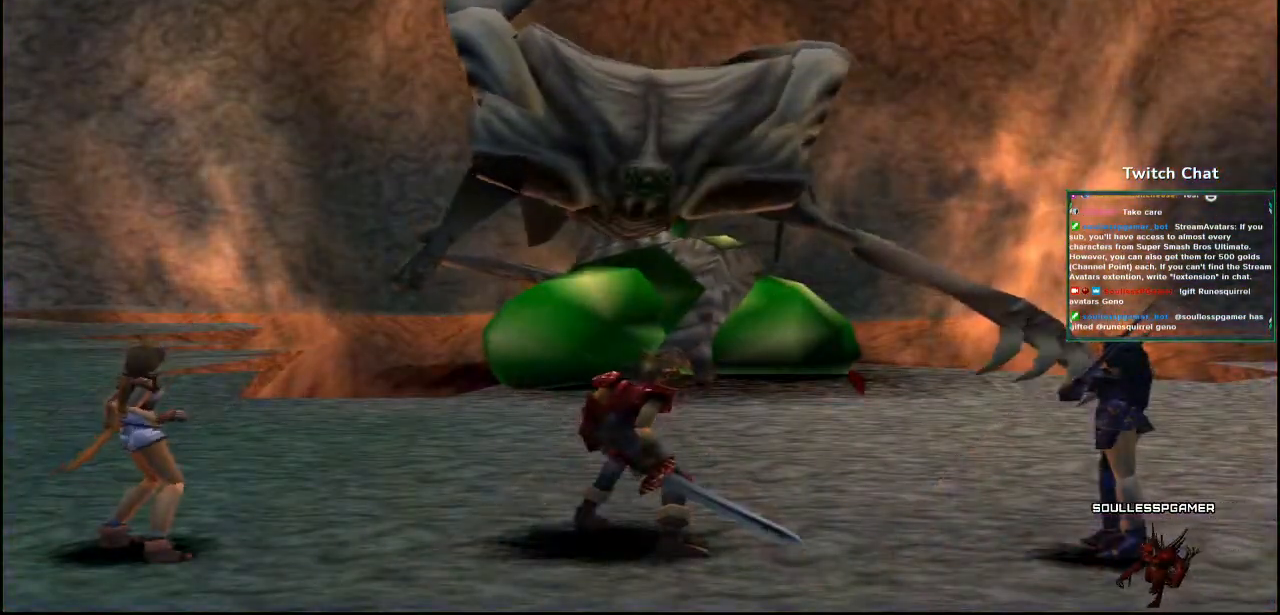
{"buttons": [], "left_stick": "center", "right_stick": "center", "events": [[333, "right_stick", "center"]]}
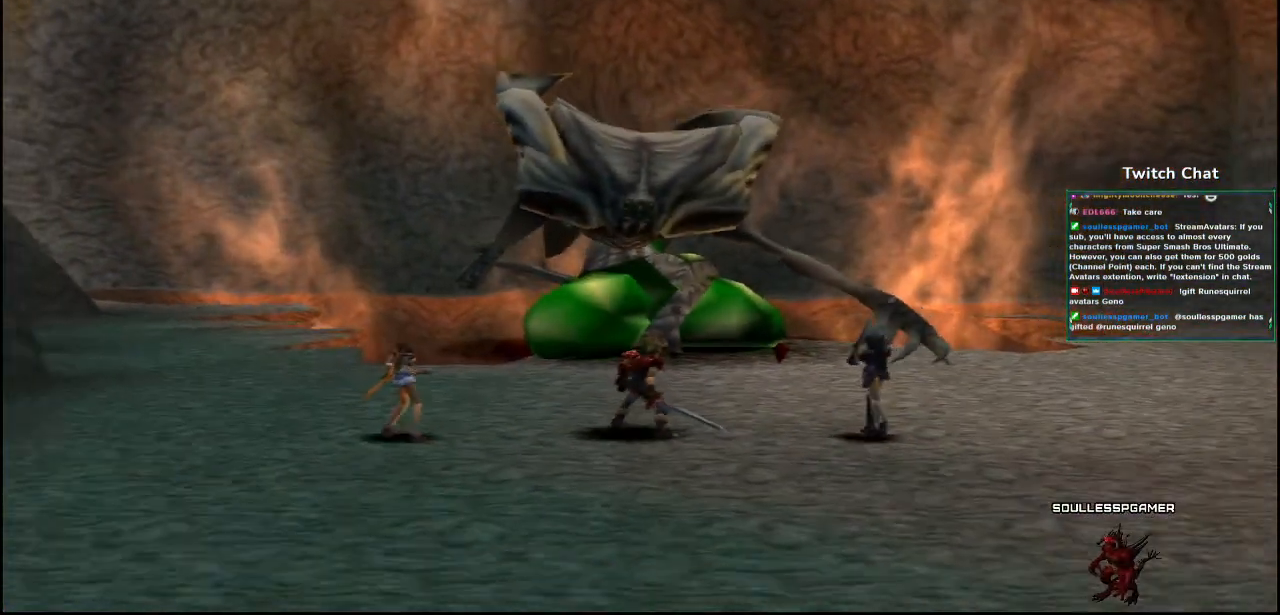
{"buttons": [], "left_stick": "center", "right_stick": "center", "events": []}
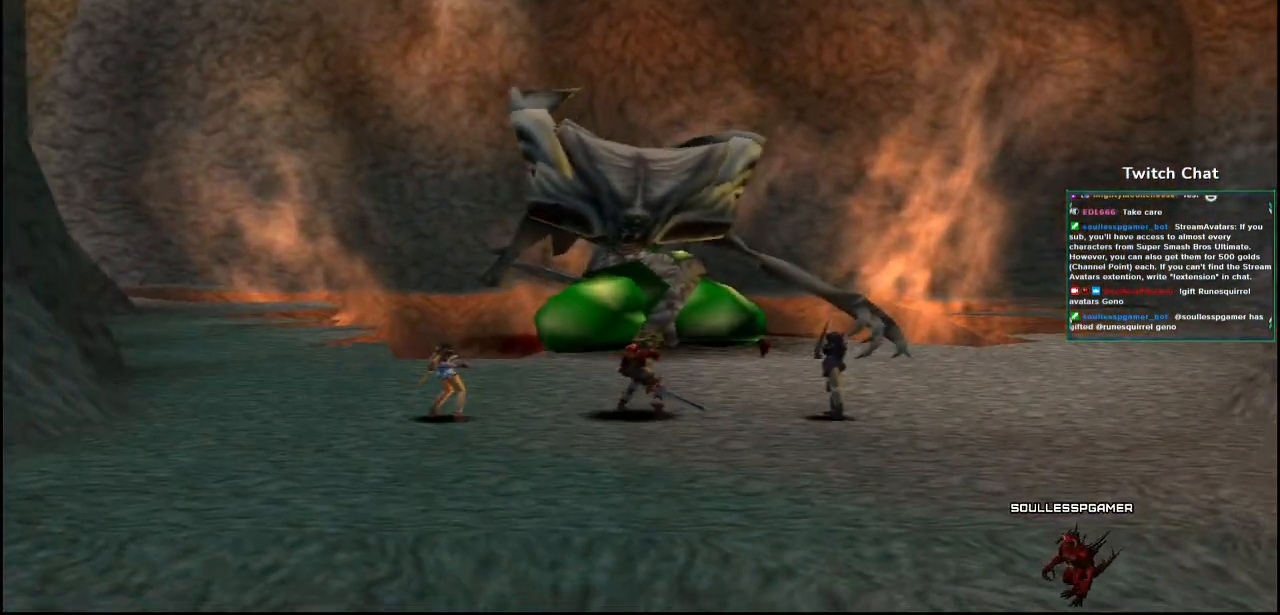
{"buttons": [], "left_stick": "center", "right_stick": "center", "events": []}
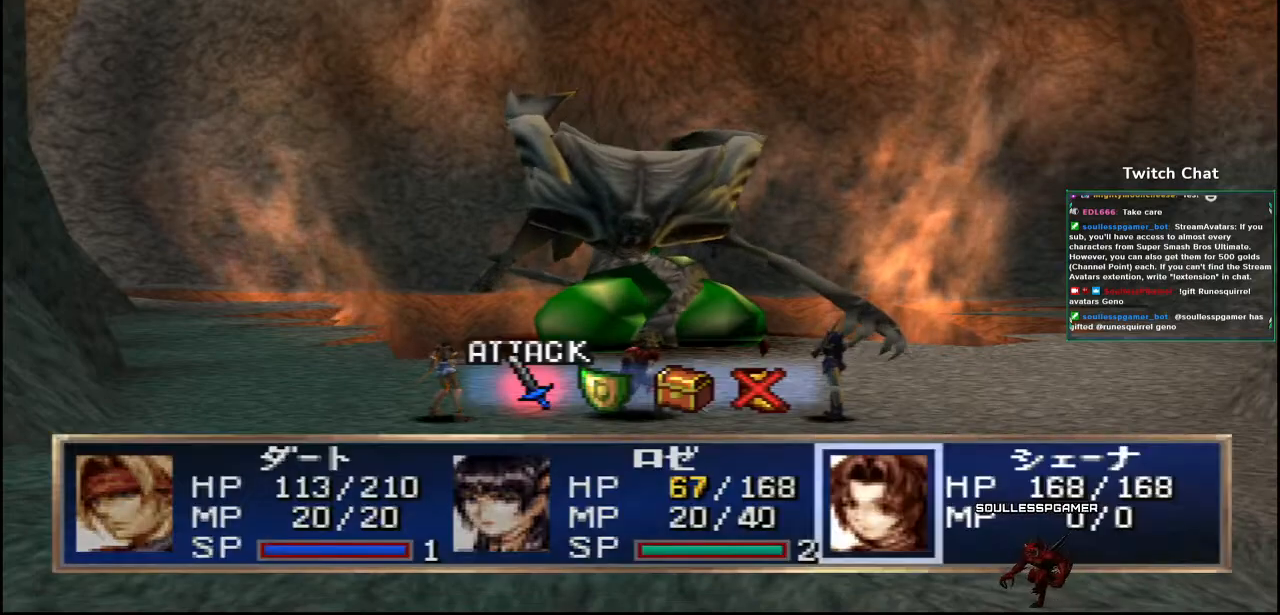
{"buttons": [], "left_stick": "center", "right_stick": "center", "events": [[150, "DPAD_RIGHT", "down"], [250, "DPAD_RIGHT", "up"]]}
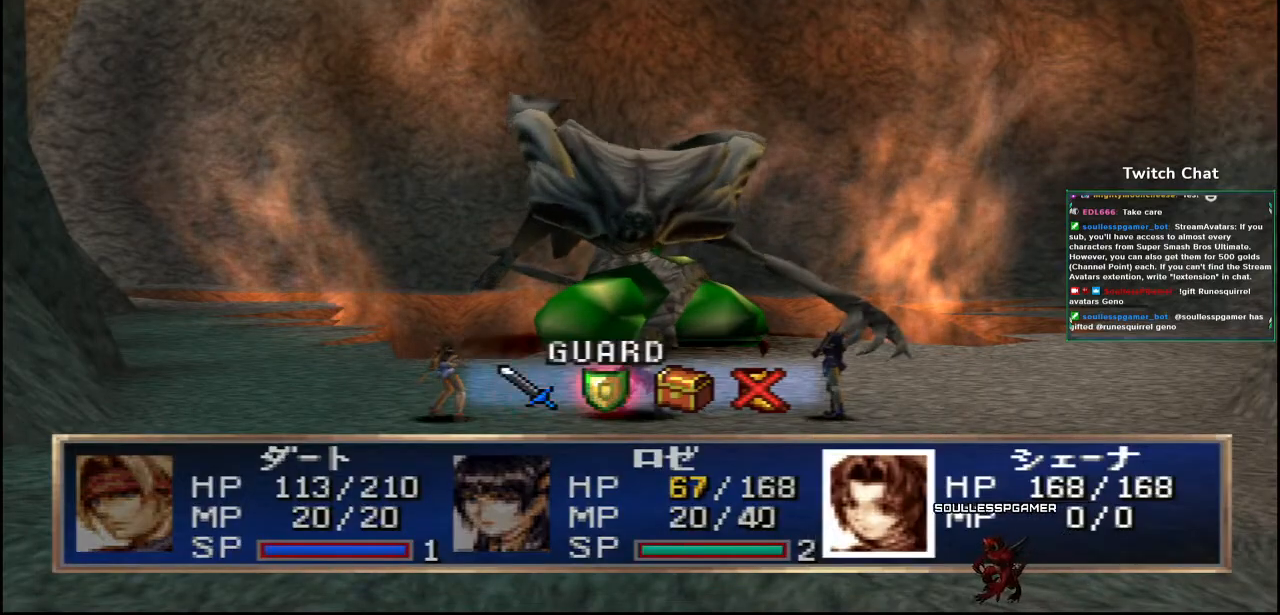
{"buttons": ["CIRCLE"], "left_stick": "center", "right_stick": "center", "events": [[333, "CIRCLE", "down"]]}
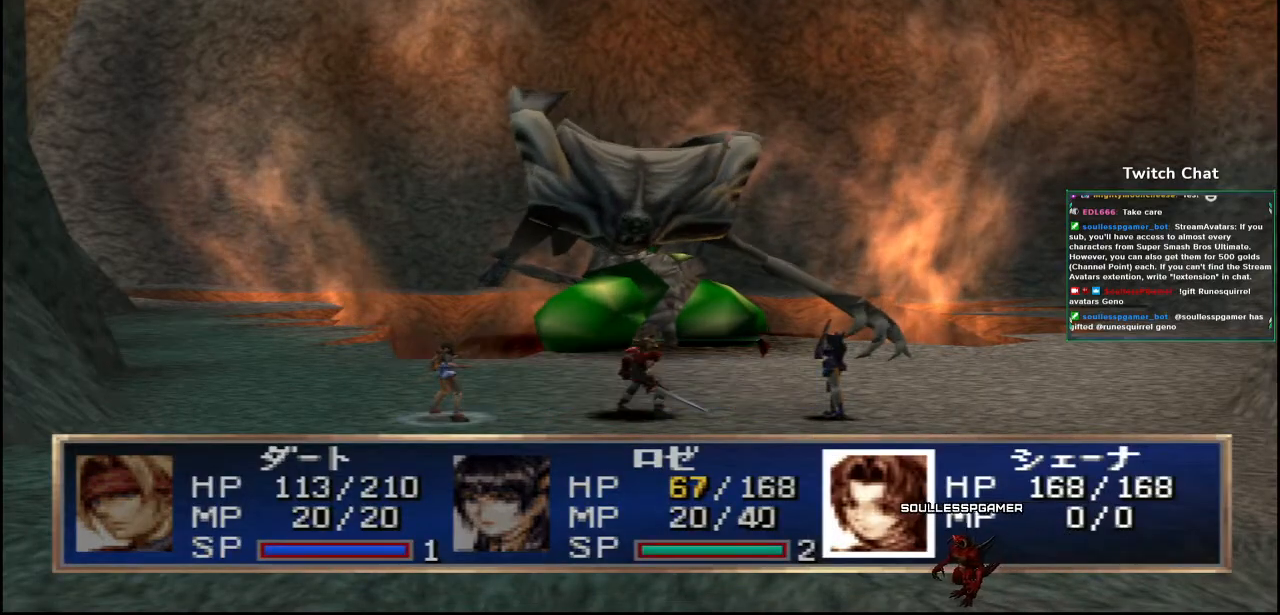
{"buttons": [], "left_stick": "center", "right_stick": "center", "events": [[433, "CIRCLE", "up"]]}
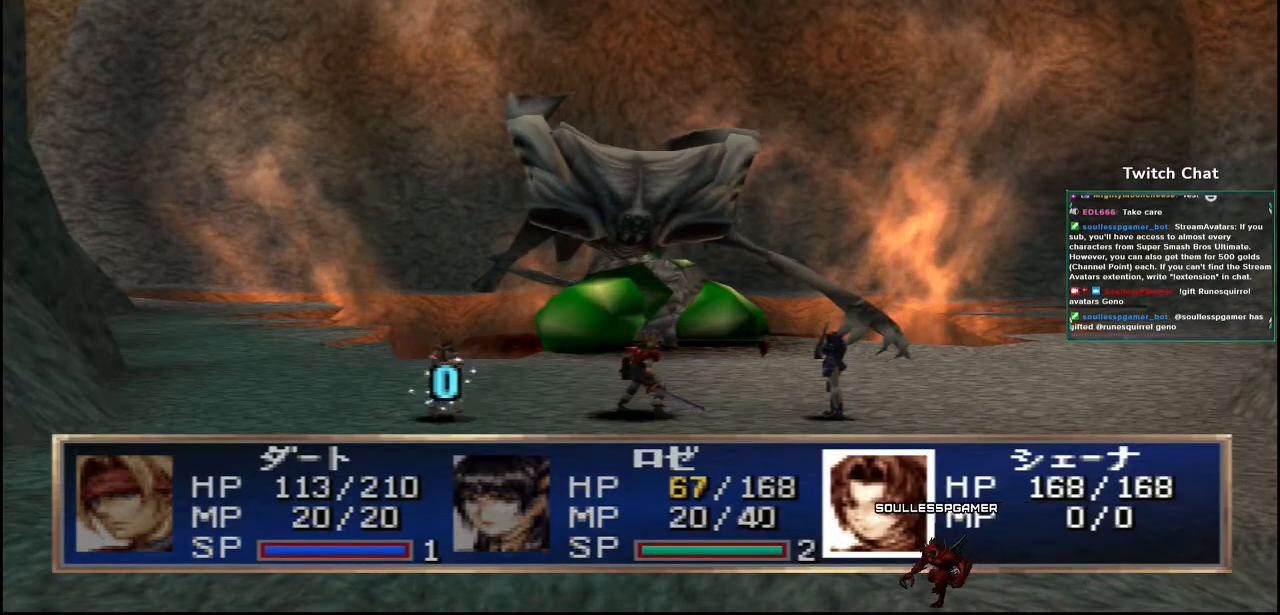
{"buttons": [], "left_stick": "center", "right_stick": "center", "events": []}
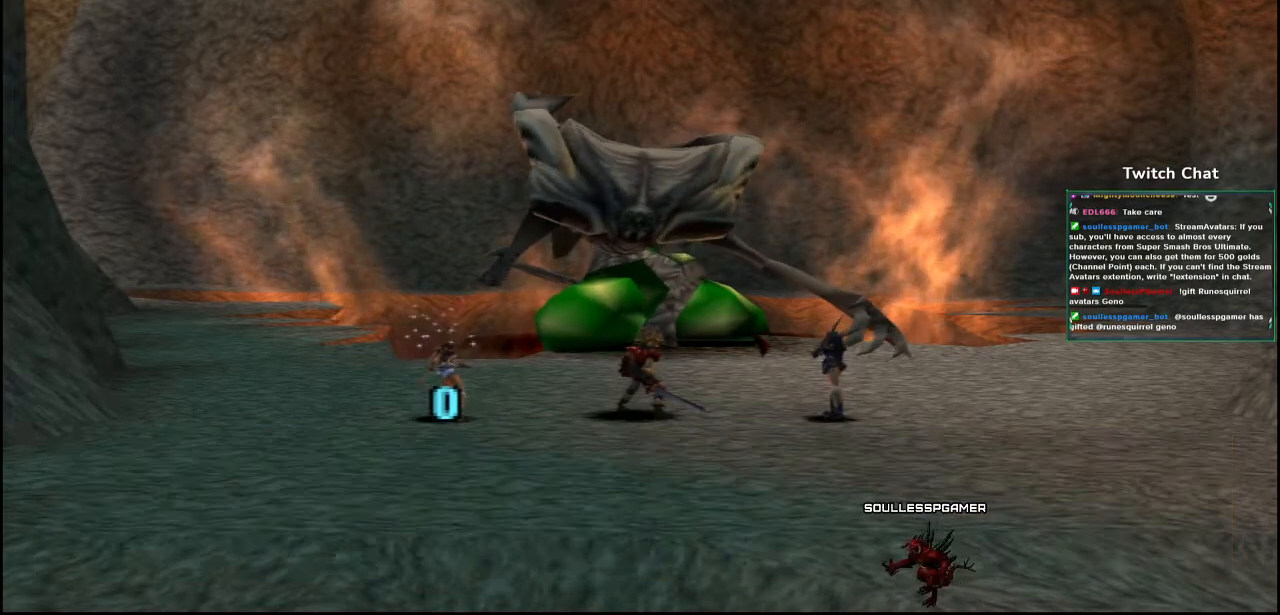
{"buttons": [], "left_stick": "center", "right_stick": "center", "events": []}
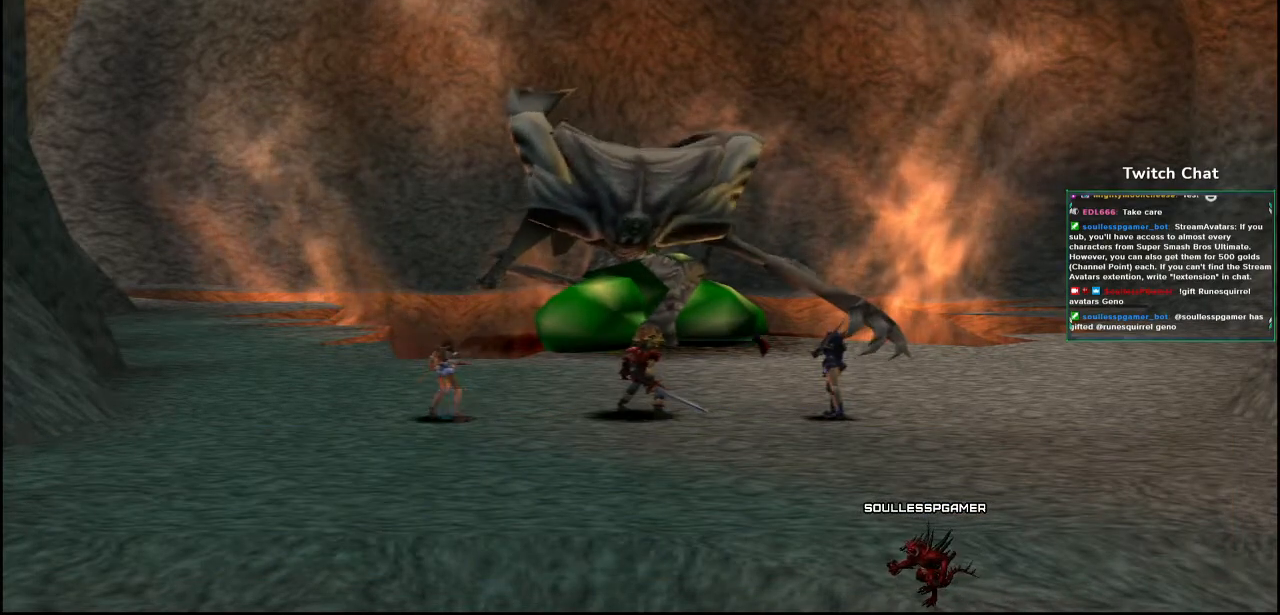
{"buttons": [], "left_stick": "center", "right_stick": "center", "events": []}
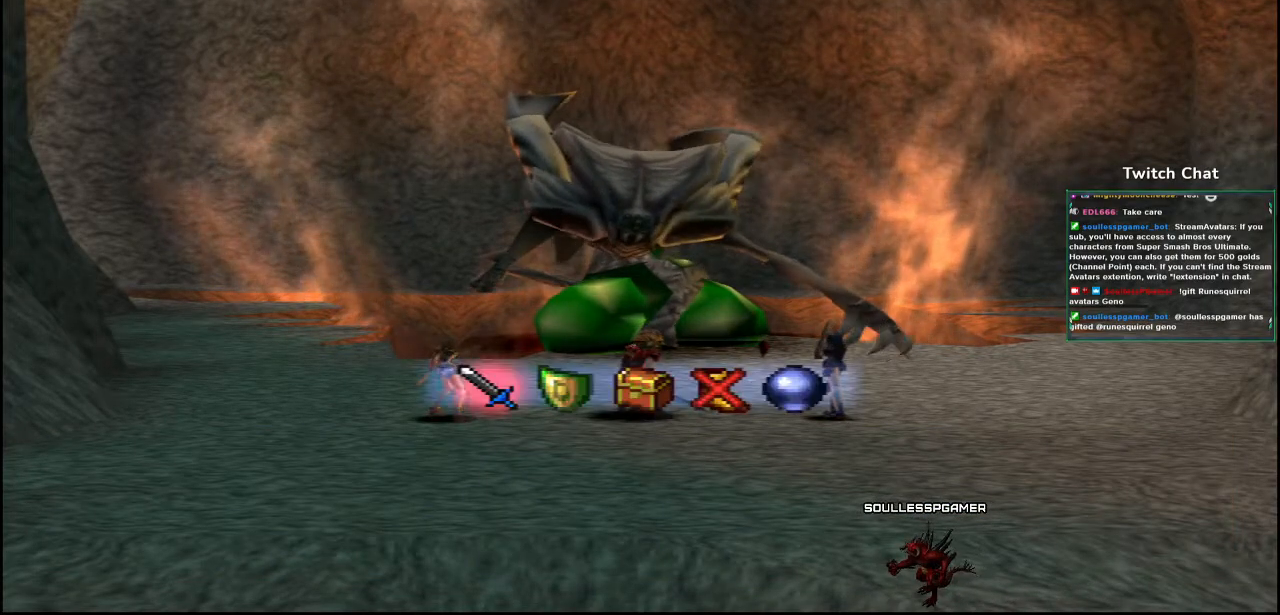
{"buttons": [], "left_stick": "center", "right_stick": "center", "events": []}
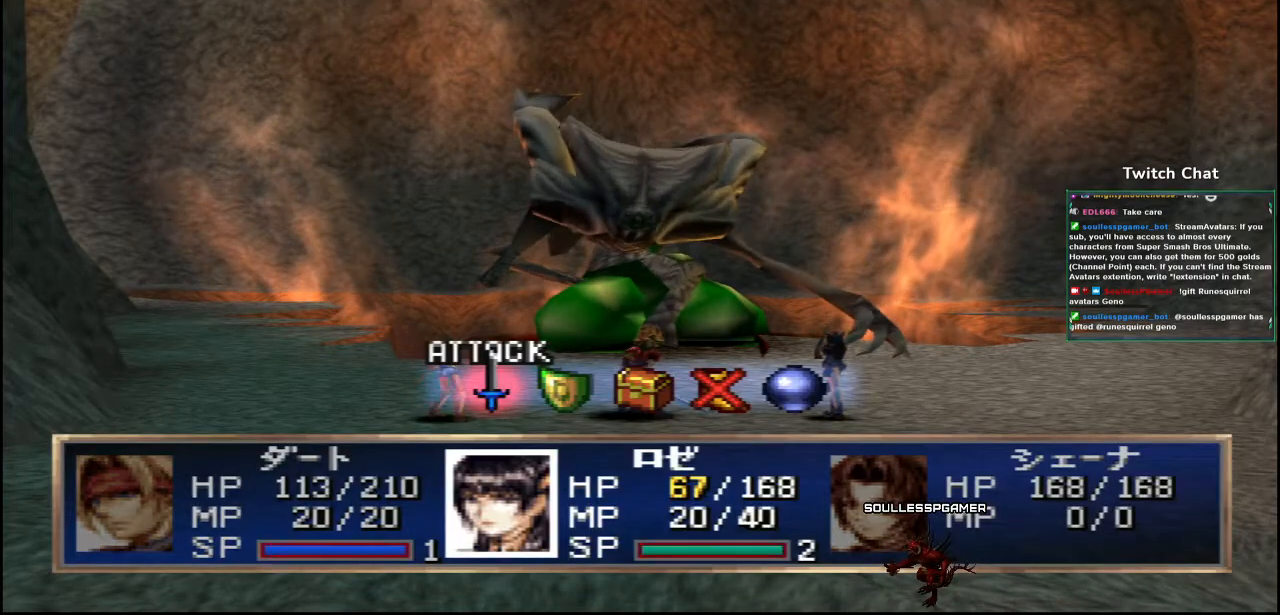
{"buttons": ["CIRCLE"], "left_stick": "center", "right_stick": "center", "events": [[50, "DPAD_RIGHT", "down"], [133, "DPAD_RIGHT", "up"], [500, "CIRCLE", "down"]]}
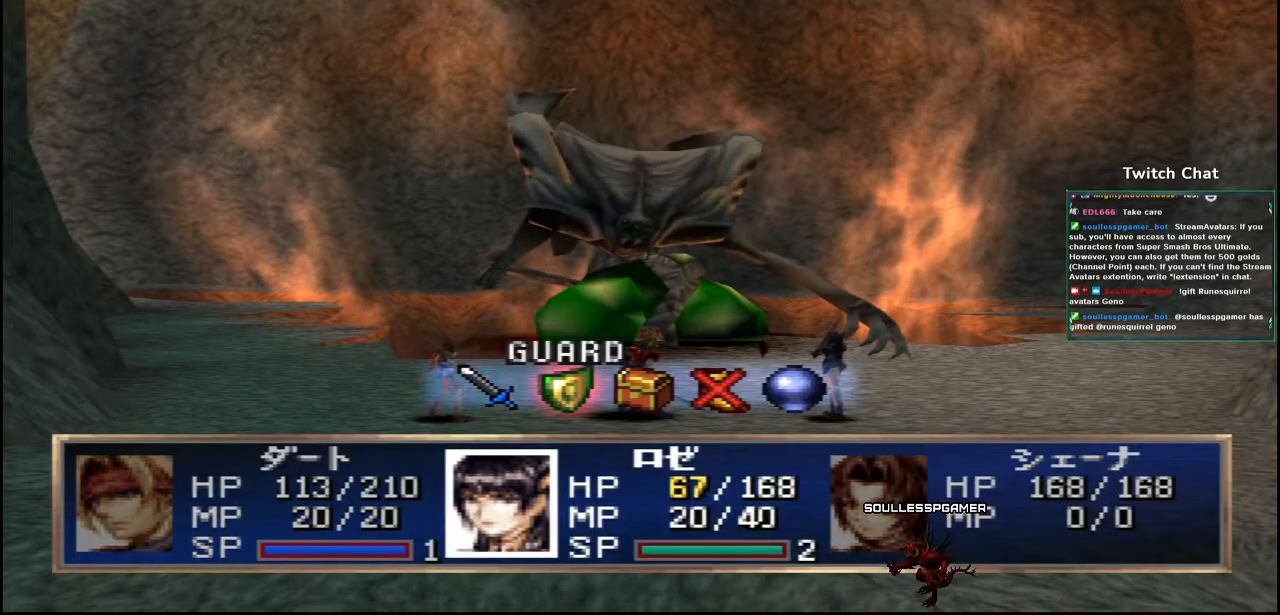
{"buttons": ["CIRCLE"], "left_stick": "center", "right_stick": "center", "events": []}
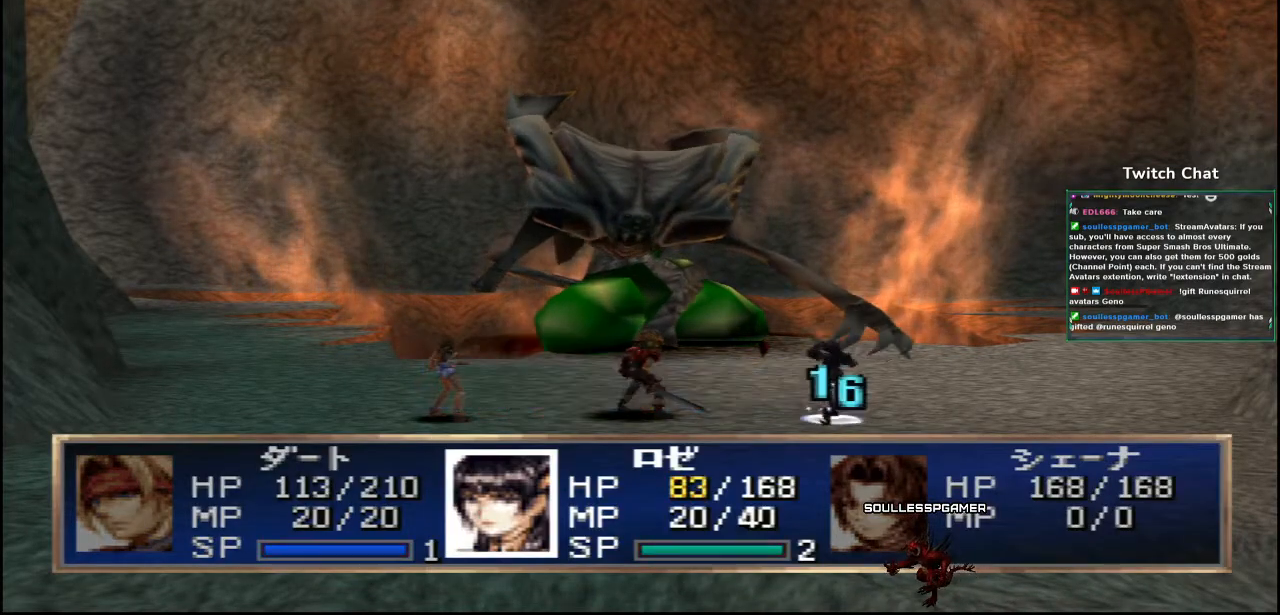
{"buttons": [], "left_stick": "center", "right_stick": "center", "events": [[283, "CIRCLE", "up"]]}